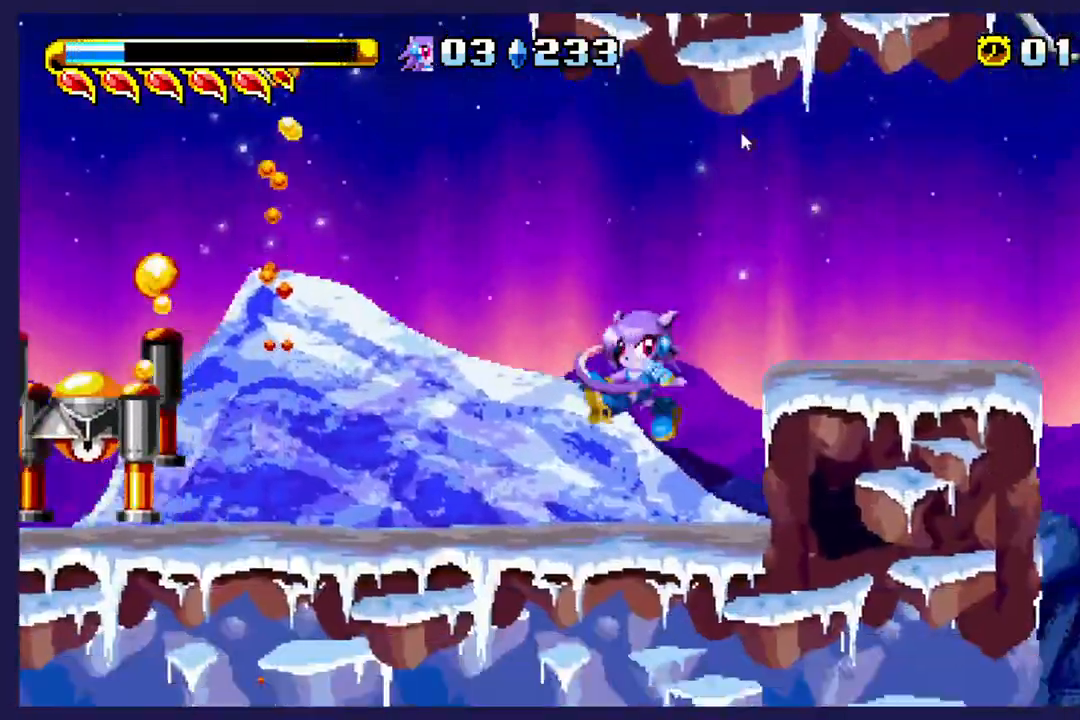
Gameplay with a controller (Xbox layout); each line is a JSON object with the inputs held at the frame after it (dt_ms = milliseconds from this image to that frame). "events" lists button and stick changes between this image and that frame as [ms after this image, input, new state], when the widget could be followed in between. Not read: right_stick.
{"dt_ms": 500, "buttons": ["DPAD_RIGHT"], "left_stick": "center", "events": [[33, "X", "up"], [133, "DPAD_RIGHT", "up"], [150, "DPAD_UP", "up"], [317, "A", "down"], [383, "DPAD_RIGHT", "down"], [483, "A", "up"]]}
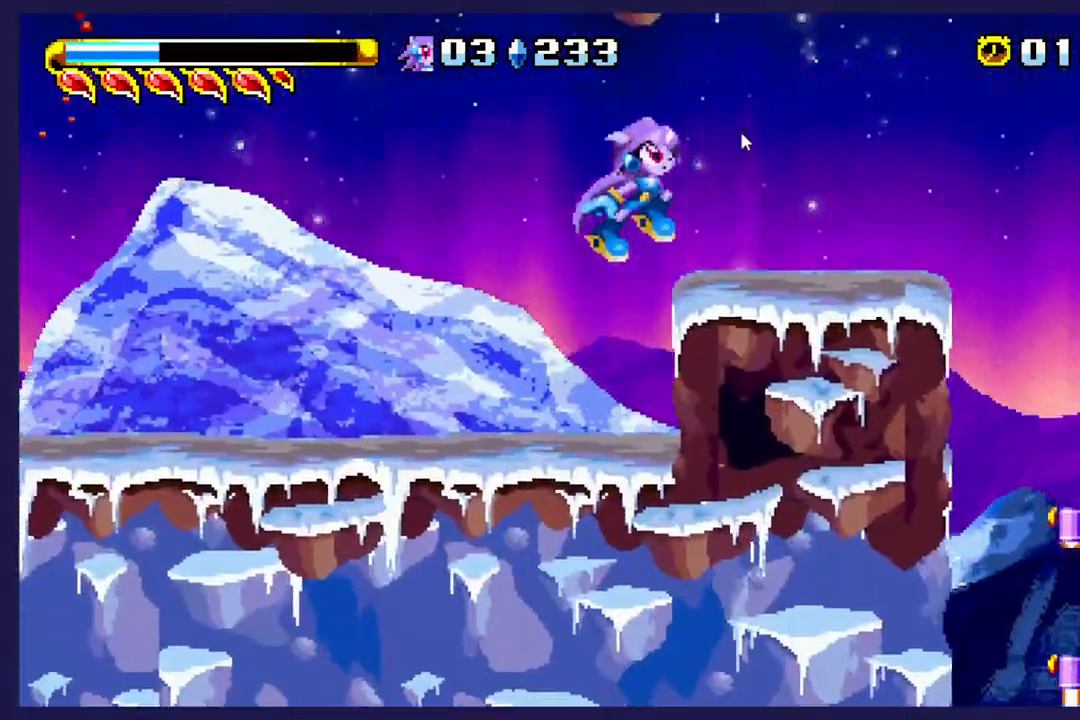
{"dt_ms": 500, "buttons": [], "left_stick": "center", "events": [[250, "DPAD_RIGHT", "up"]]}
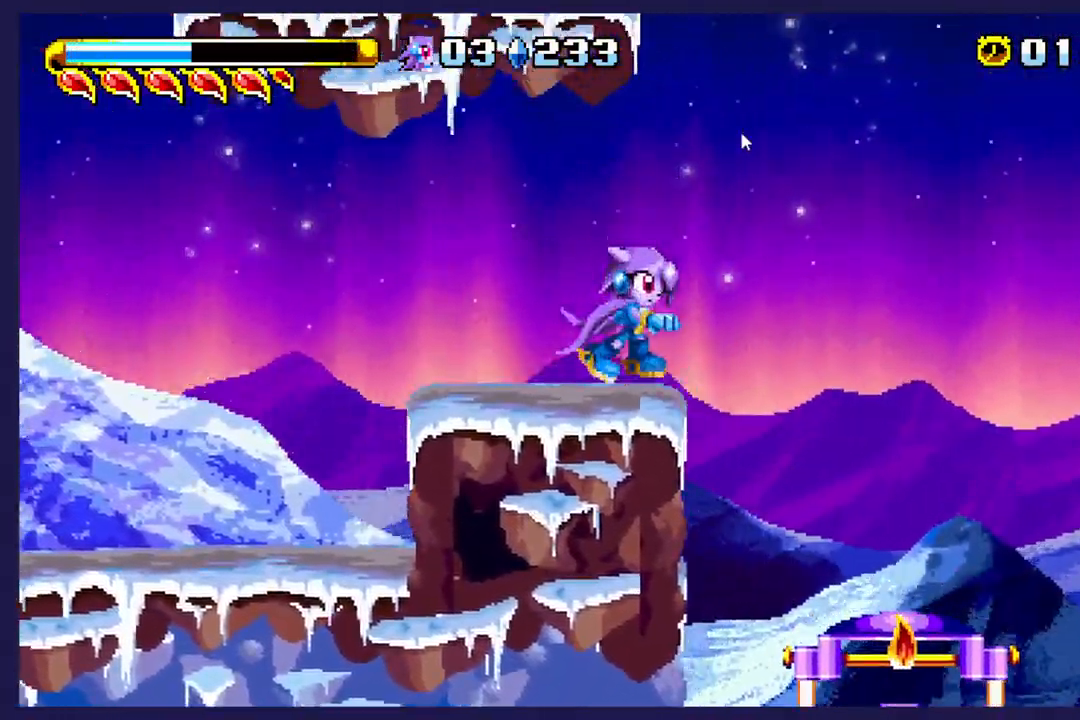
{"dt_ms": 1000, "buttons": ["DPAD_UP"], "left_stick": "center"}
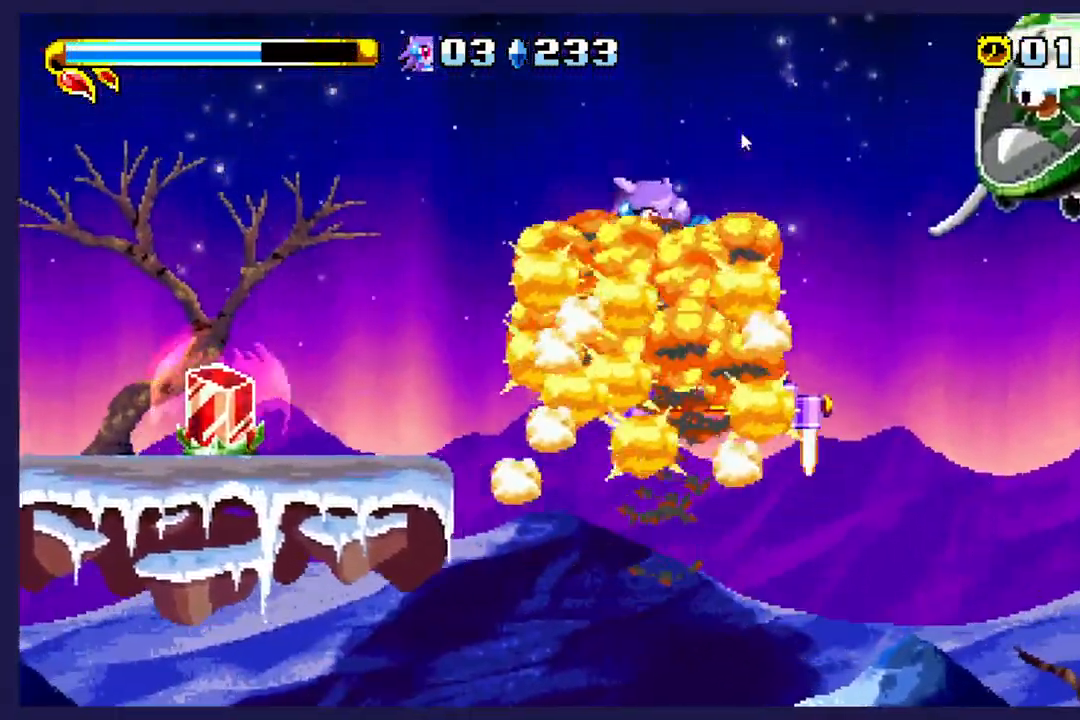
{"dt_ms": 500, "buttons": ["DPAD_UP", "DPAD_LEFT"], "left_stick": "center", "events": [[67, "DPAD_RIGHT", "down"], [133, "DPAD_RIGHT", "up"], [183, "A", "down"], [183, "DPAD_LEFT", "down"], [500, "A", "up"]]}
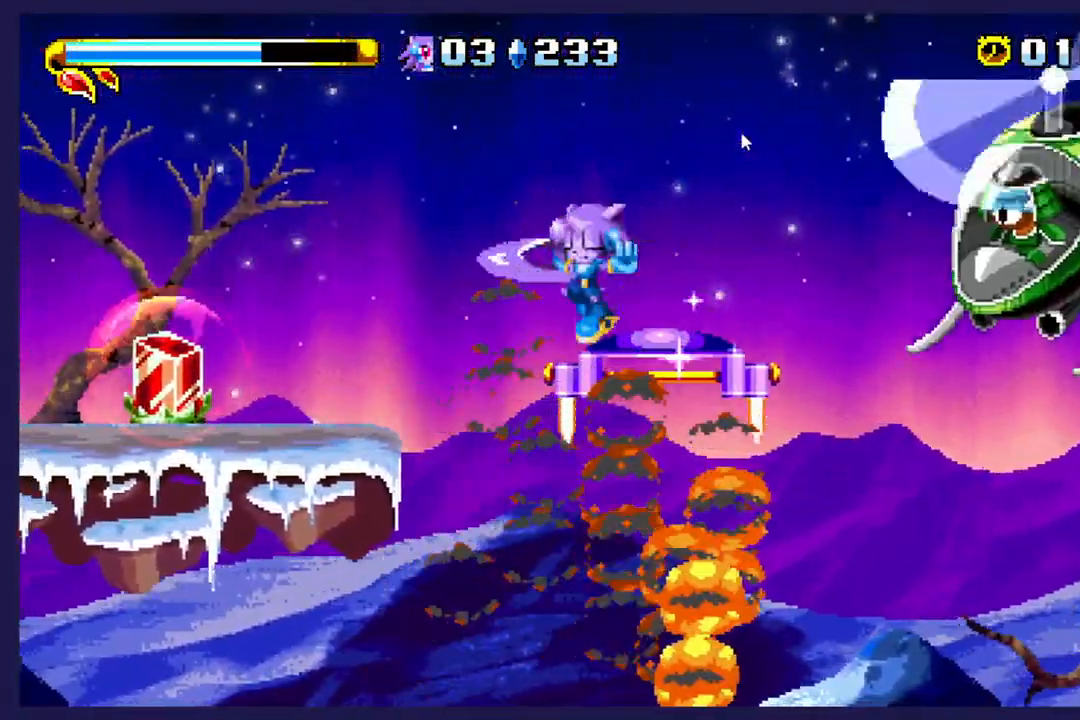
{"dt_ms": 500, "buttons": [], "left_stick": "center", "events": [[333, "X", "down"], [400, "DPAD_UP", "up"], [450, "X", "up"], [483, "DPAD_LEFT", "up"]]}
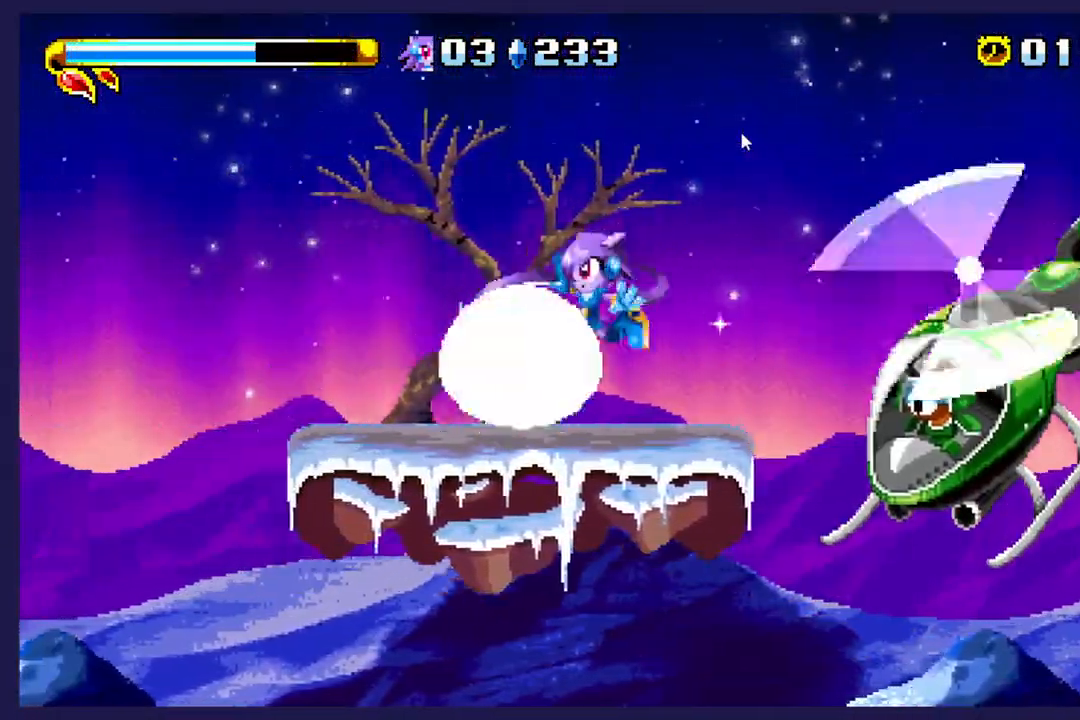
{"dt_ms": 500, "buttons": ["X"], "left_stick": "center", "events": [[50, "X", "down"], [67, "DPAD_RIGHT", "down"], [167, "X", "up"], [250, "X", "down"], [367, "DPAD_RIGHT", "up"], [367, "X", "up"], [433, "X", "down"]]}
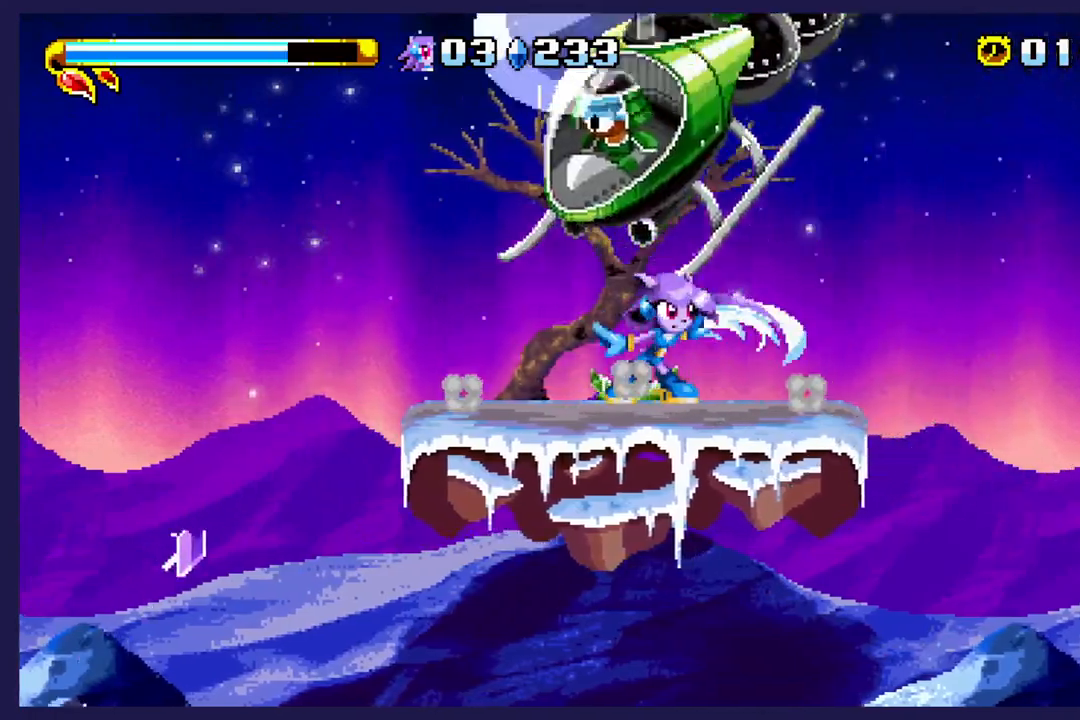
{"dt_ms": 500, "buttons": ["DPAD_RIGHT"], "left_stick": "center", "events": [[67, "X", "up"], [383, "DPAD_RIGHT", "down"]]}
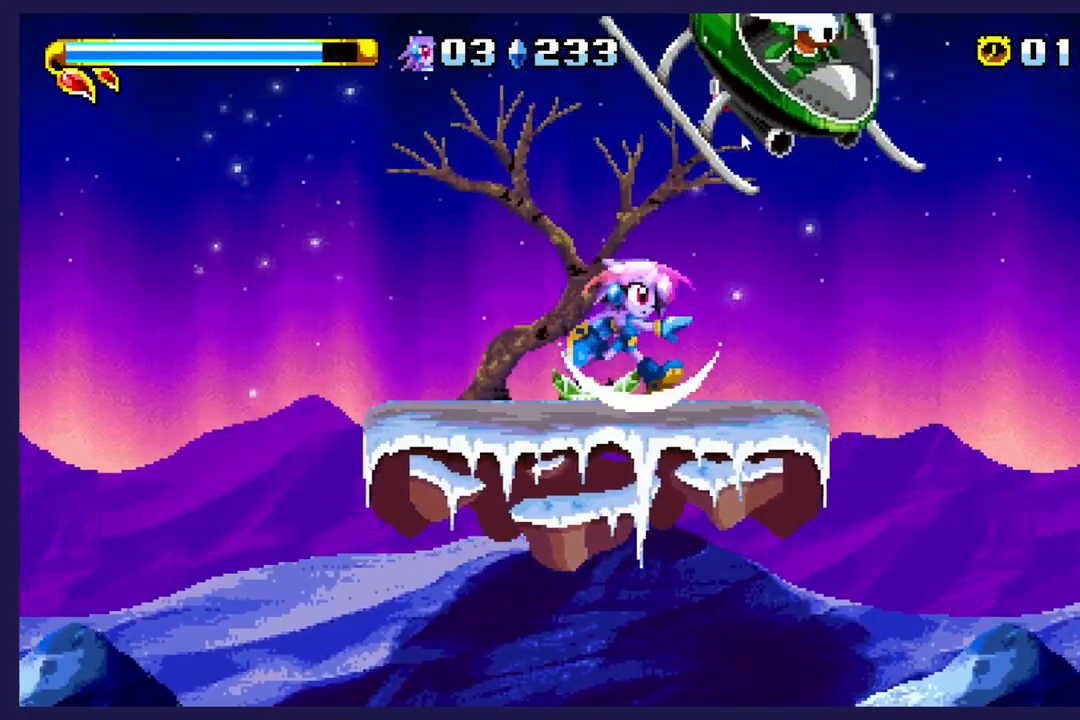
{"dt_ms": 500, "buttons": ["DPAD_RIGHT"], "left_stick": "center", "events": [[83, "A", "down"], [233, "A", "up"], [350, "X", "down"], [500, "X", "up"]]}
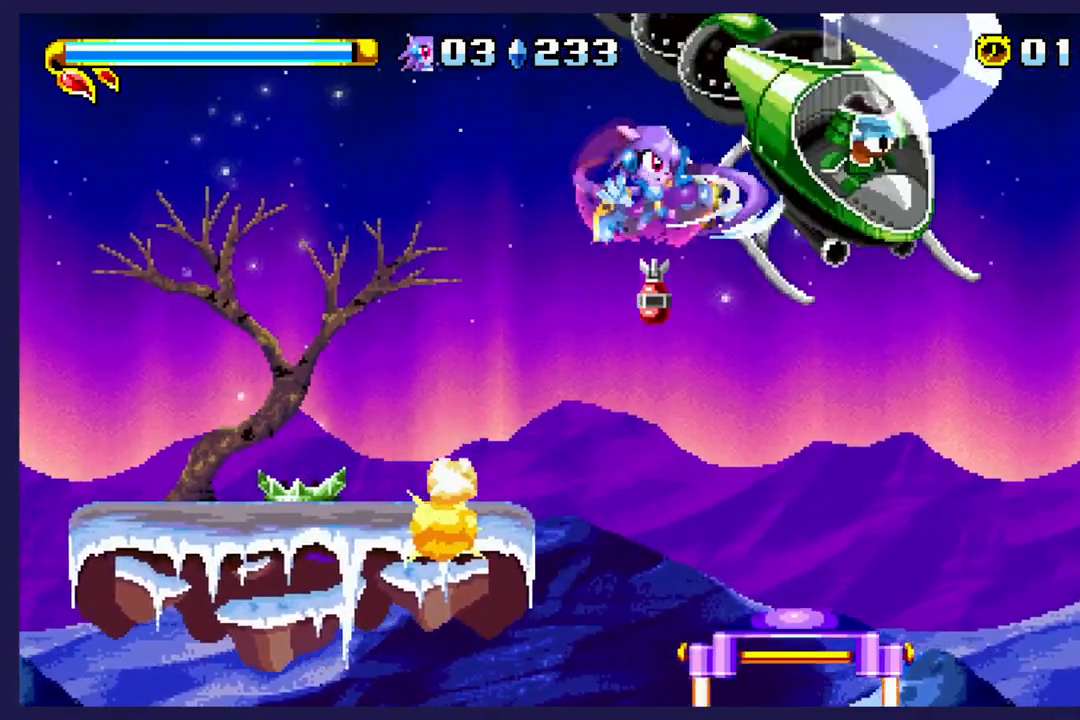
{"dt_ms": 500, "buttons": ["DPAD_RIGHT"], "left_stick": "center", "events": [[83, "X", "down"], [183, "X", "up"], [300, "B", "down"], [450, "B", "up"]]}
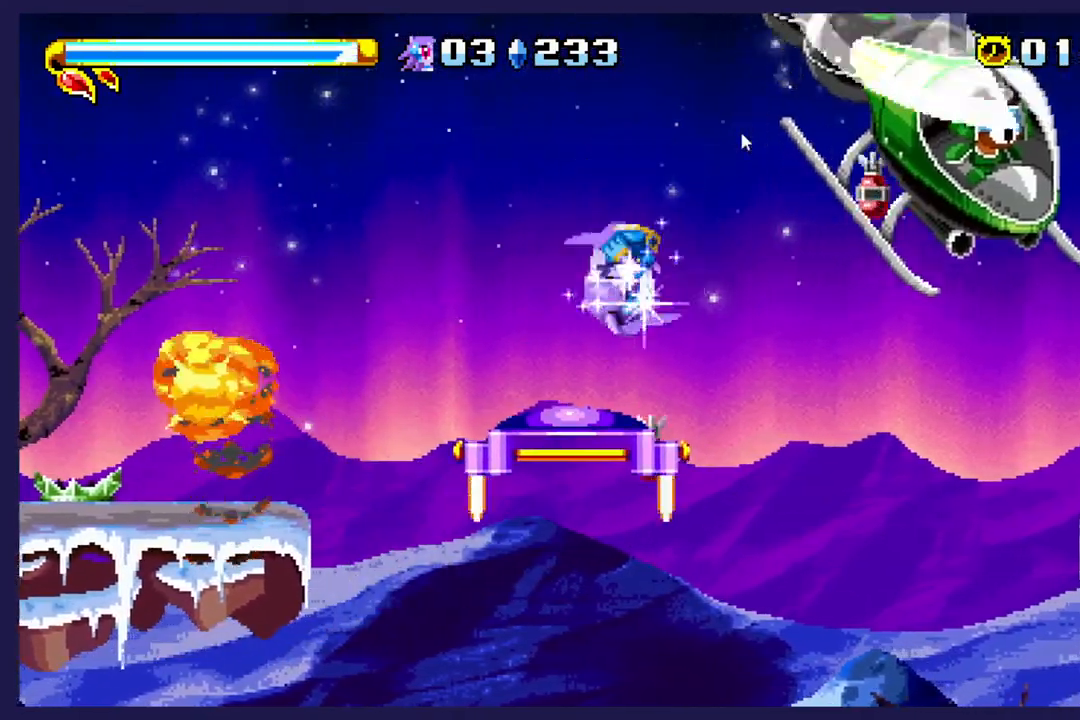
{"dt_ms": 500, "buttons": ["X", "DPAD_RIGHT"], "left_stick": "center", "events": [[33, "B", "down"], [283, "B", "up"], [500, "X", "down"]]}
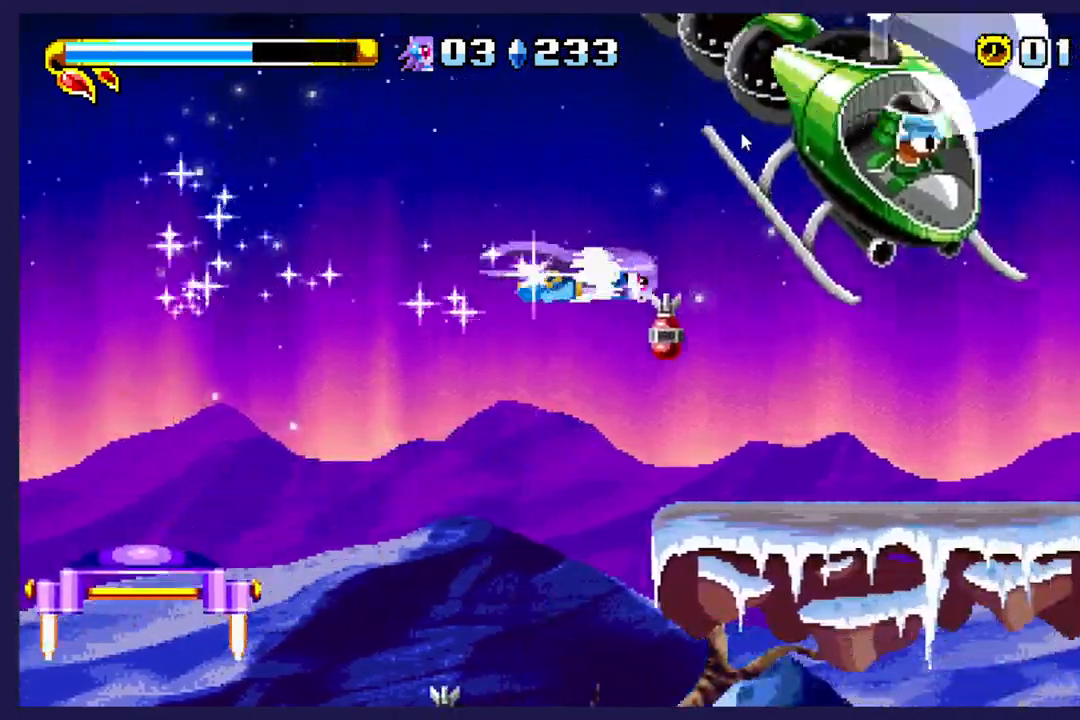
{"dt_ms": 1000, "buttons": ["DPAD_RIGHT"], "left_stick": "center"}
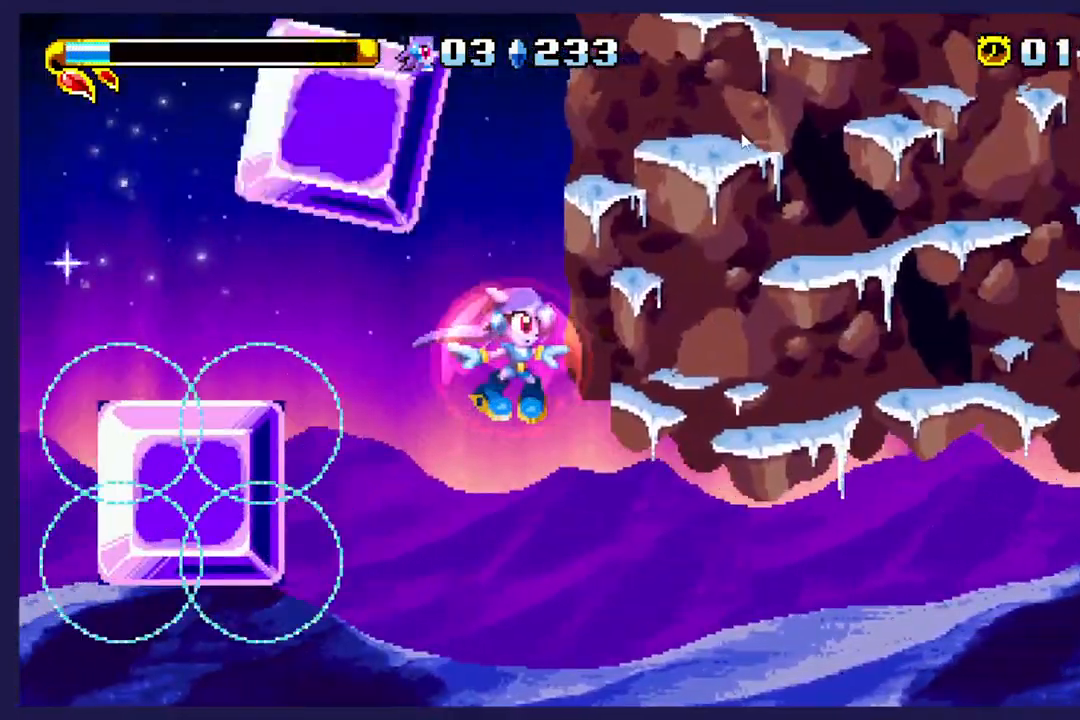
{"dt_ms": 500, "buttons": ["DPAD_RIGHT"], "left_stick": "center", "events": []}
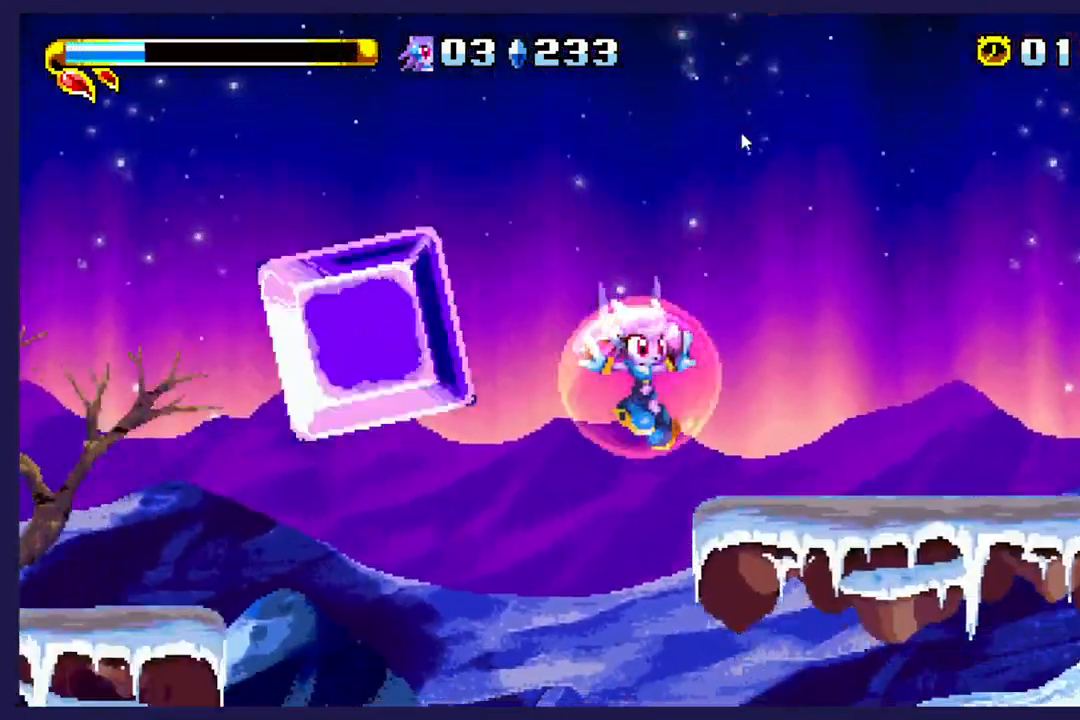
{"dt_ms": 500, "buttons": ["A", "DPAD_RIGHT"], "left_stick": "center", "events": [[500, "A", "down"]]}
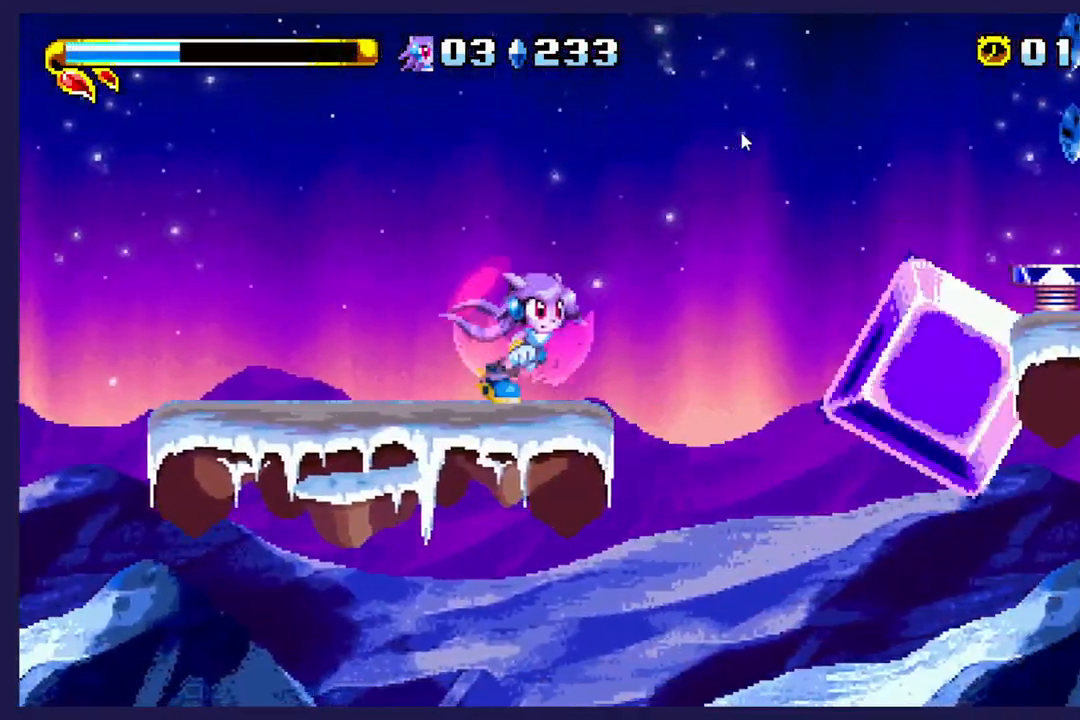
{"dt_ms": 500, "buttons": ["DPAD_RIGHT"], "left_stick": "center", "events": [[300, "A", "up"]]}
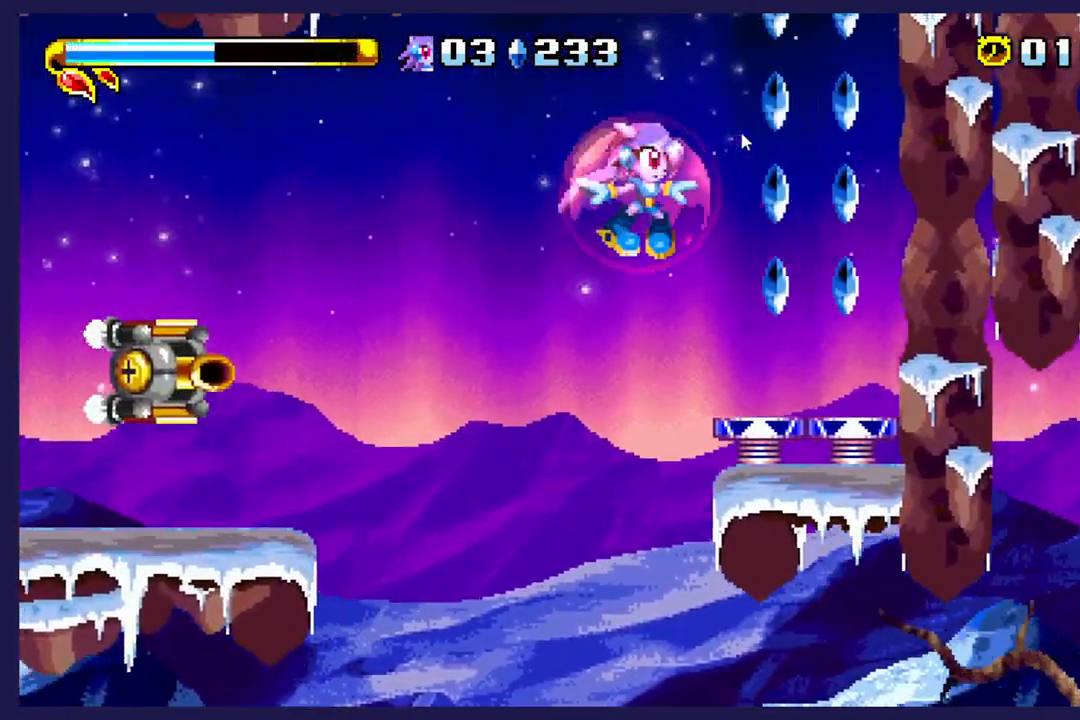
{"dt_ms": 500, "buttons": [], "left_stick": "center", "events": [[233, "DPAD_RIGHT", "up"]]}
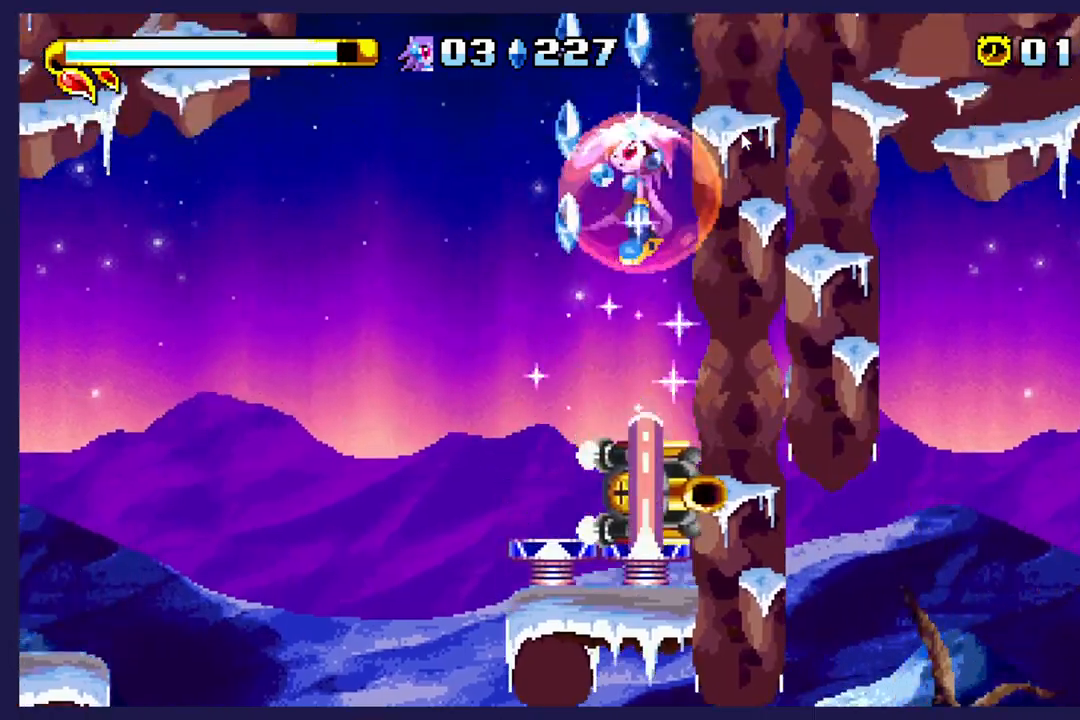
{"dt_ms": 500, "buttons": ["DPAD_RIGHT"], "left_stick": "center", "events": [[433, "DPAD_RIGHT", "down"]]}
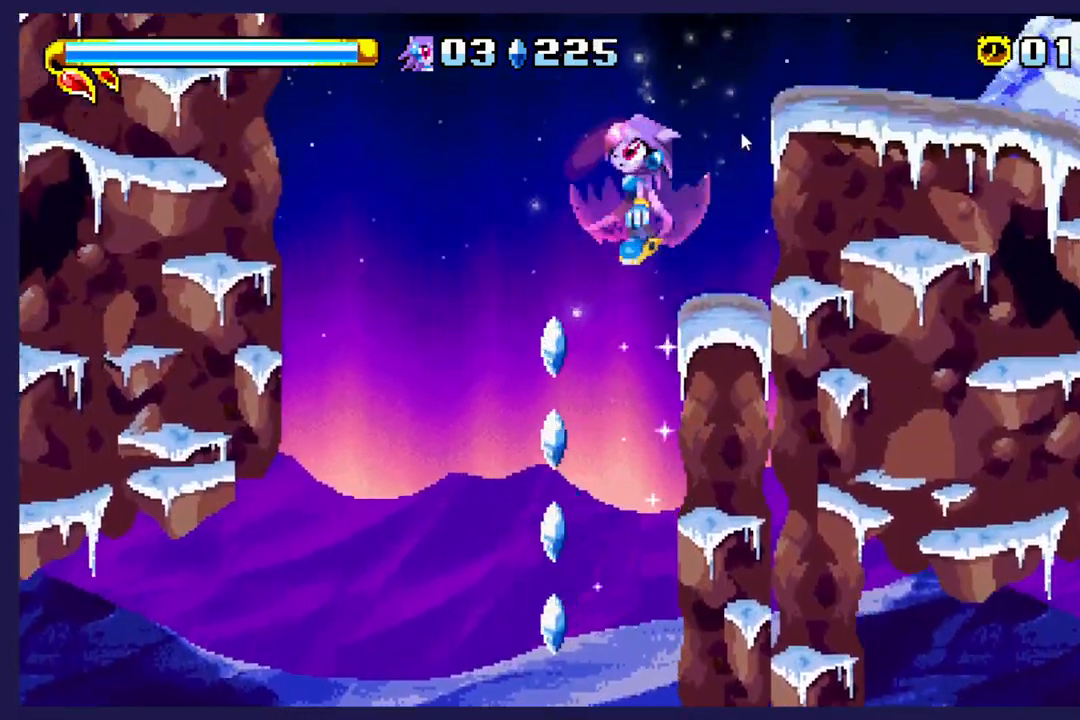
{"dt_ms": 500, "buttons": ["A", "DPAD_RIGHT"], "left_stick": "center", "events": [[350, "A", "down"]]}
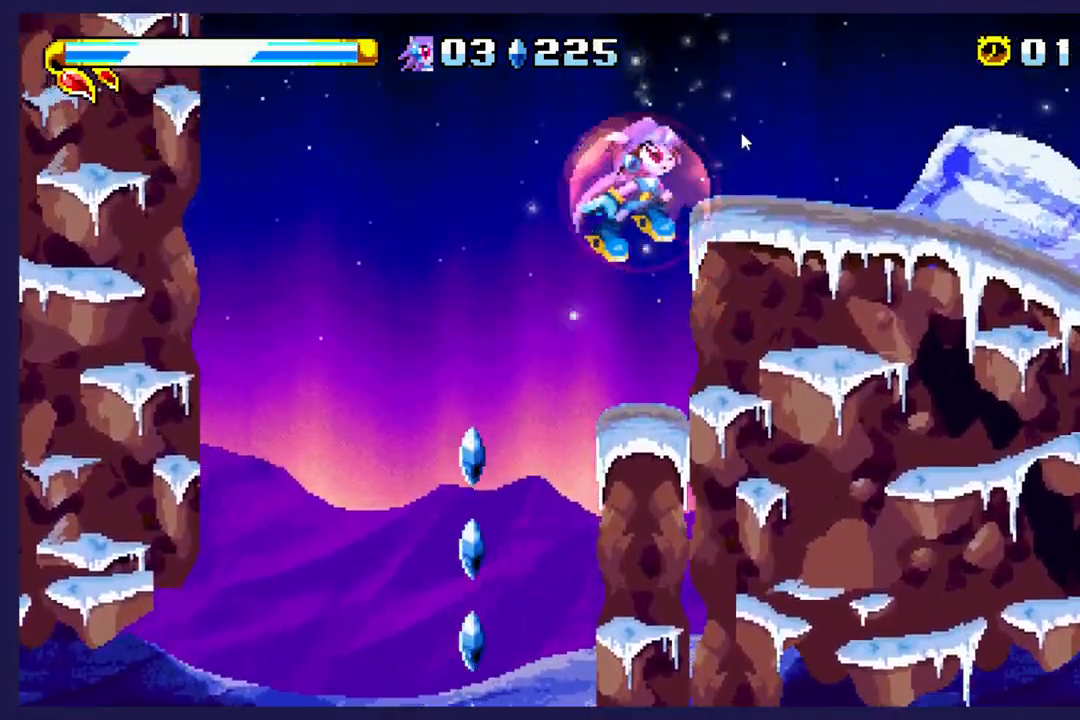
{"dt_ms": 500, "buttons": ["DPAD_RIGHT"], "left_stick": "center", "events": [[167, "A", "up"]]}
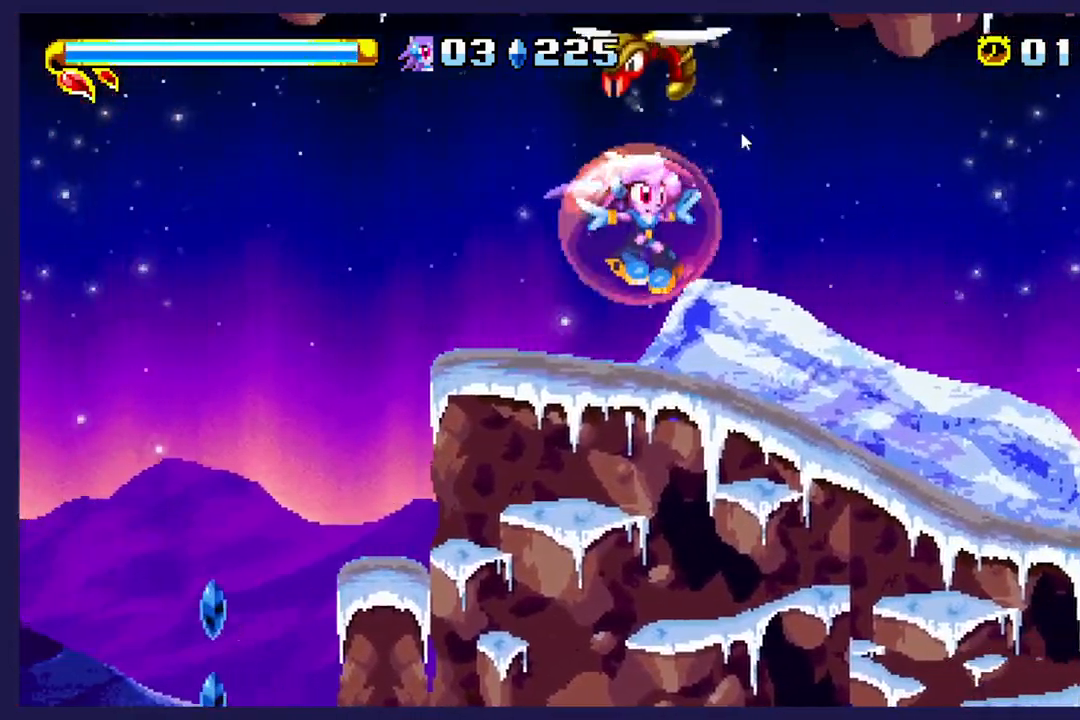
{"dt_ms": 500, "buttons": ["DPAD_RIGHT"], "left_stick": "center", "events": []}
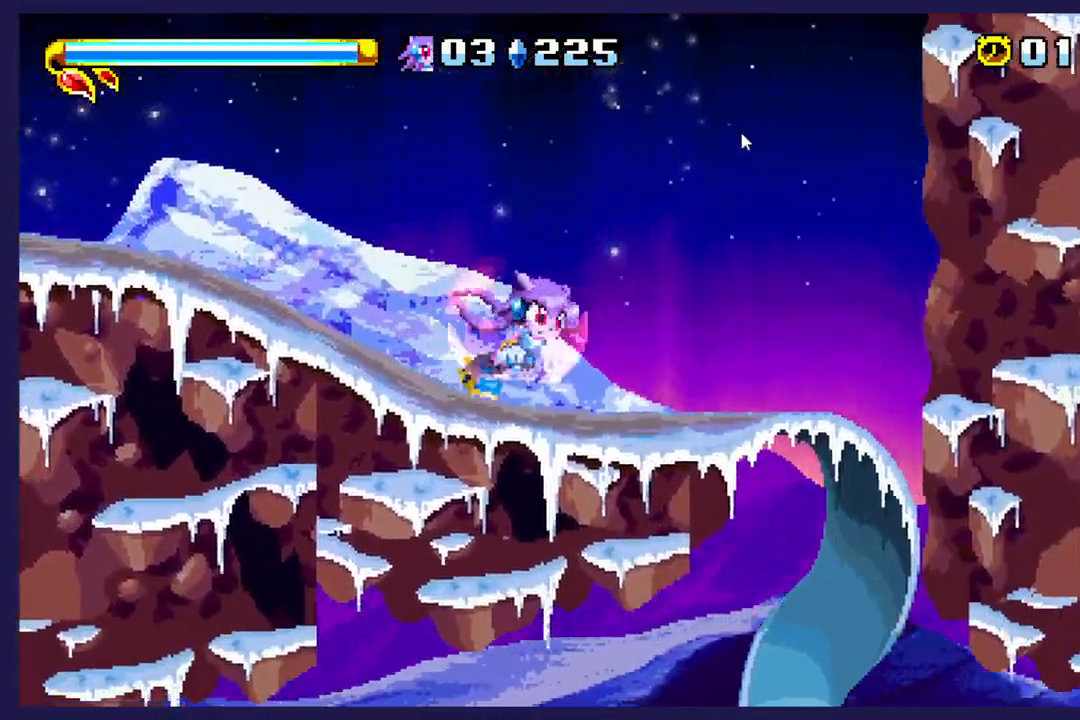
{"dt_ms": 500, "buttons": ["DPAD_RIGHT"], "left_stick": "center", "events": []}
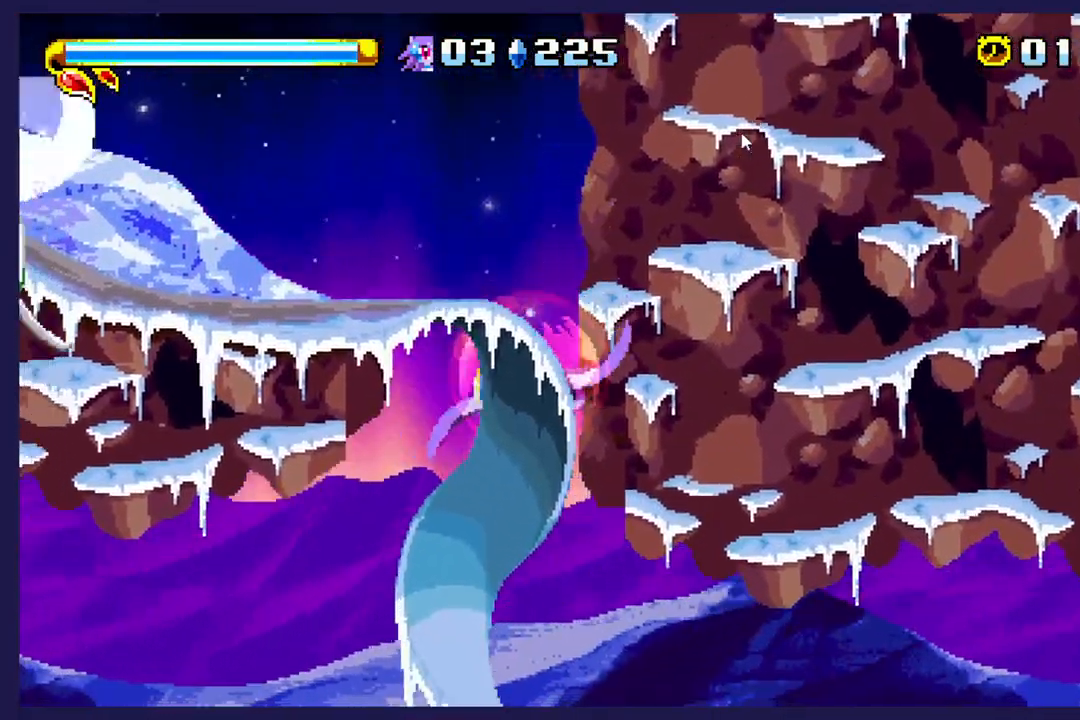
{"dt_ms": 500, "buttons": ["DPAD_RIGHT"], "left_stick": "center", "events": []}
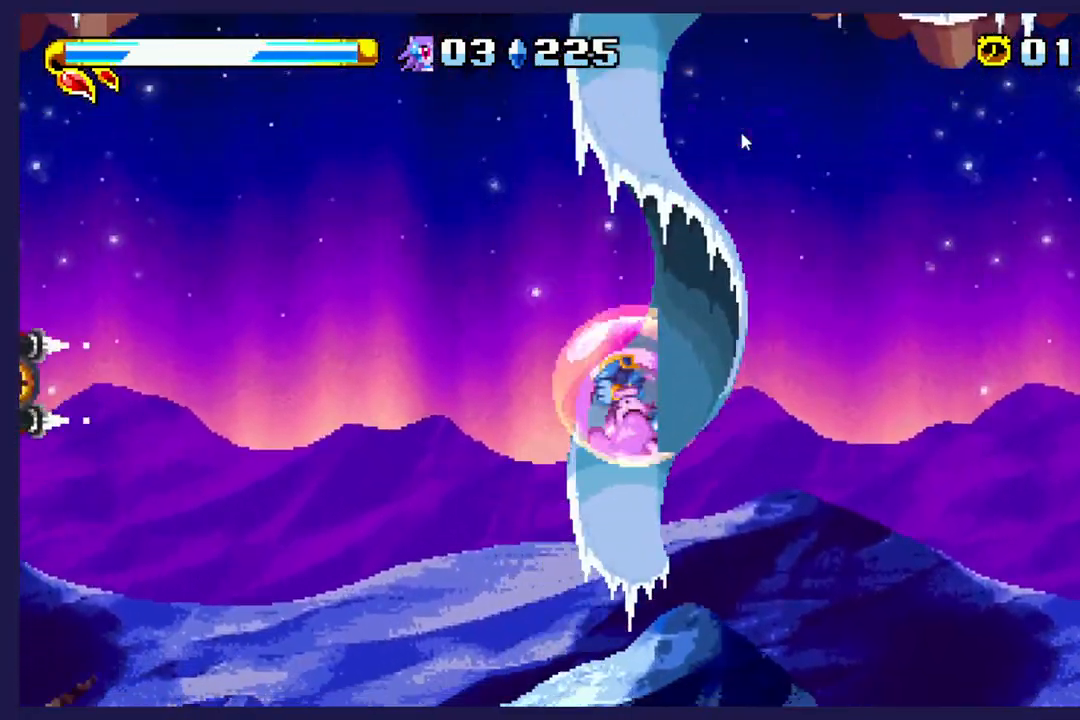
{"dt_ms": 500, "buttons": ["DPAD_RIGHT"], "left_stick": "center", "events": []}
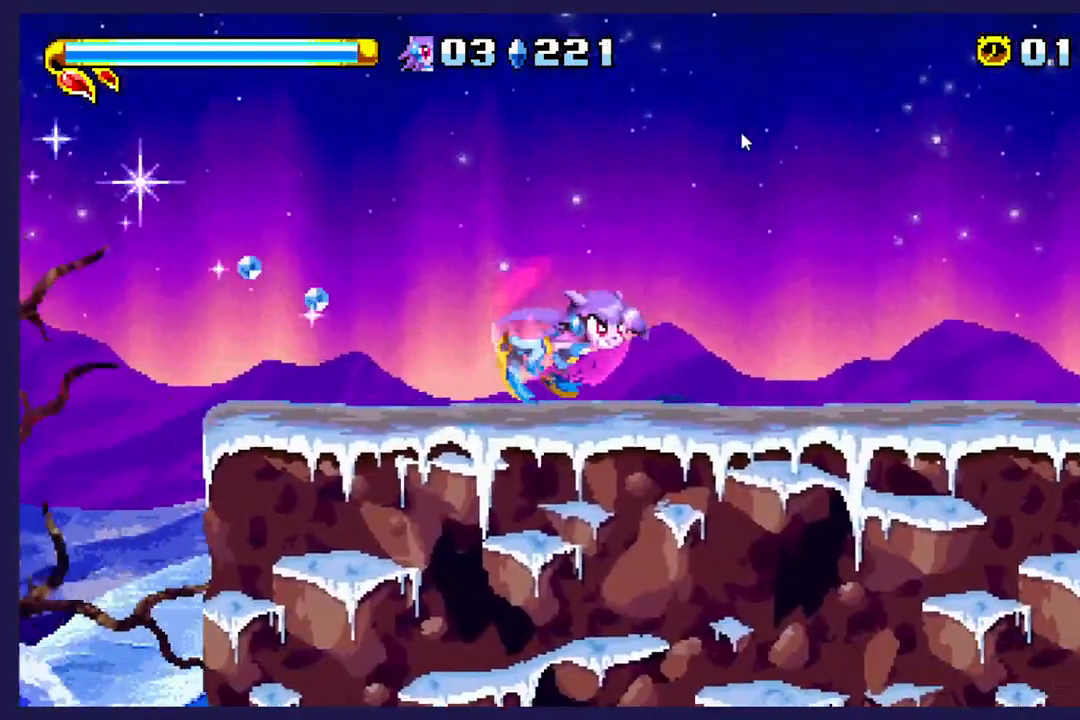
{"dt_ms": 500, "buttons": ["DPAD_RIGHT"], "left_stick": "center", "events": []}
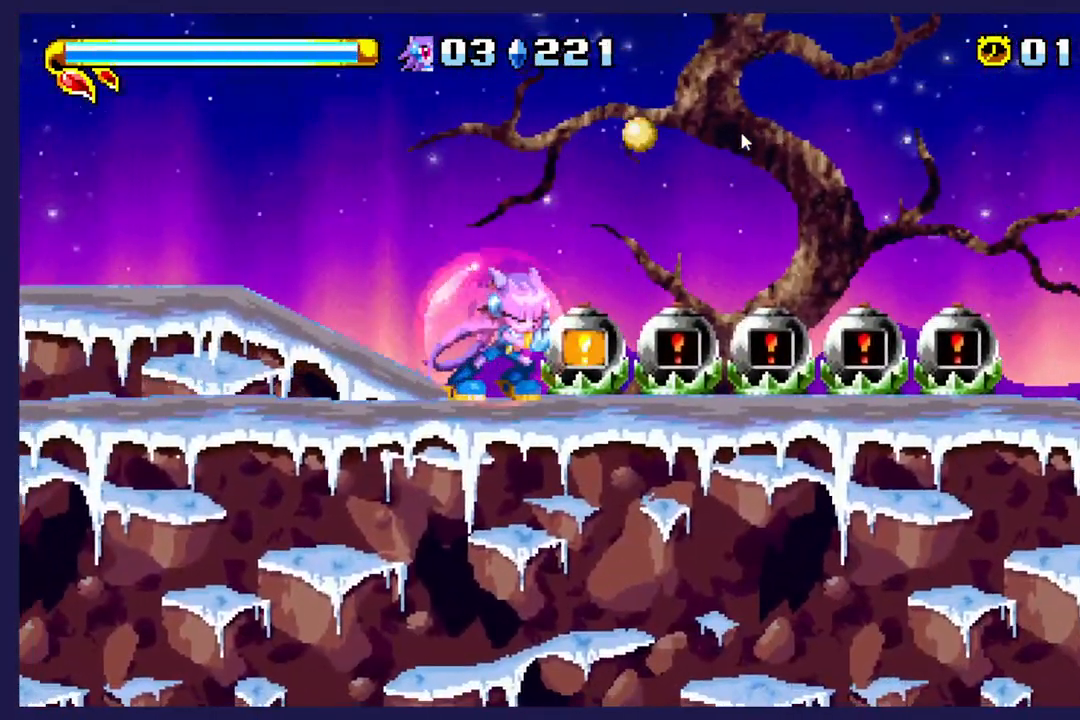
{"dt_ms": 500, "buttons": ["DPAD_RIGHT"], "left_stick": "center", "events": [[200, "X", "down"], [333, "X", "up"]]}
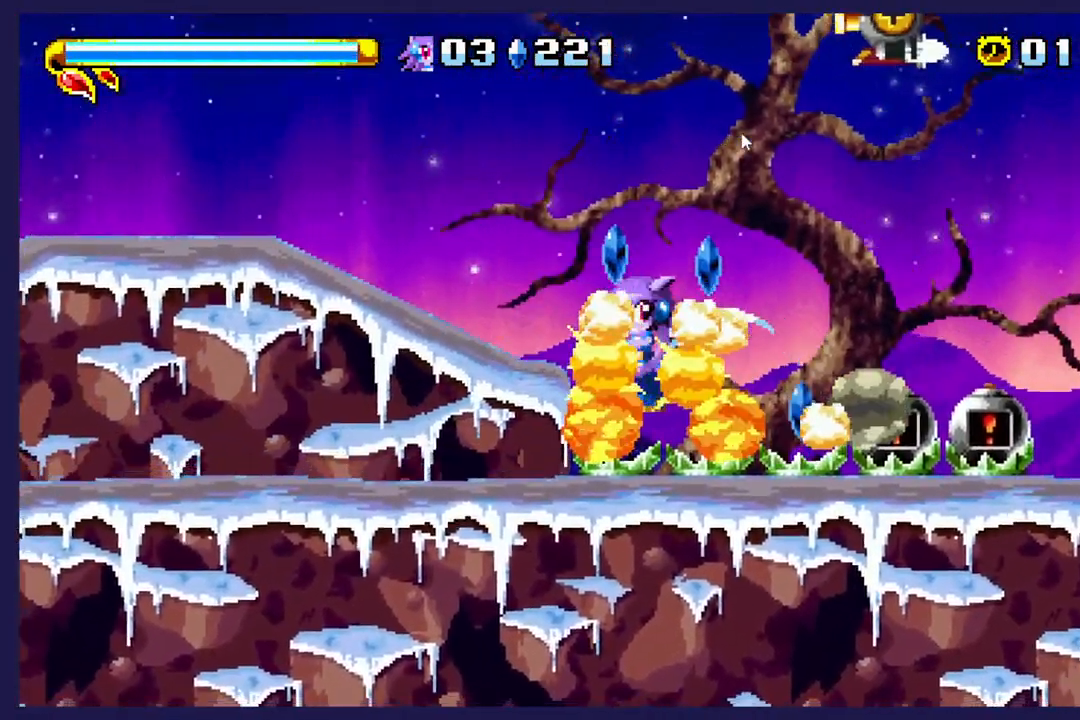
{"dt_ms": 500, "buttons": ["DPAD_RIGHT"], "left_stick": "center", "events": [[17, "A", "down"], [267, "A", "up"]]}
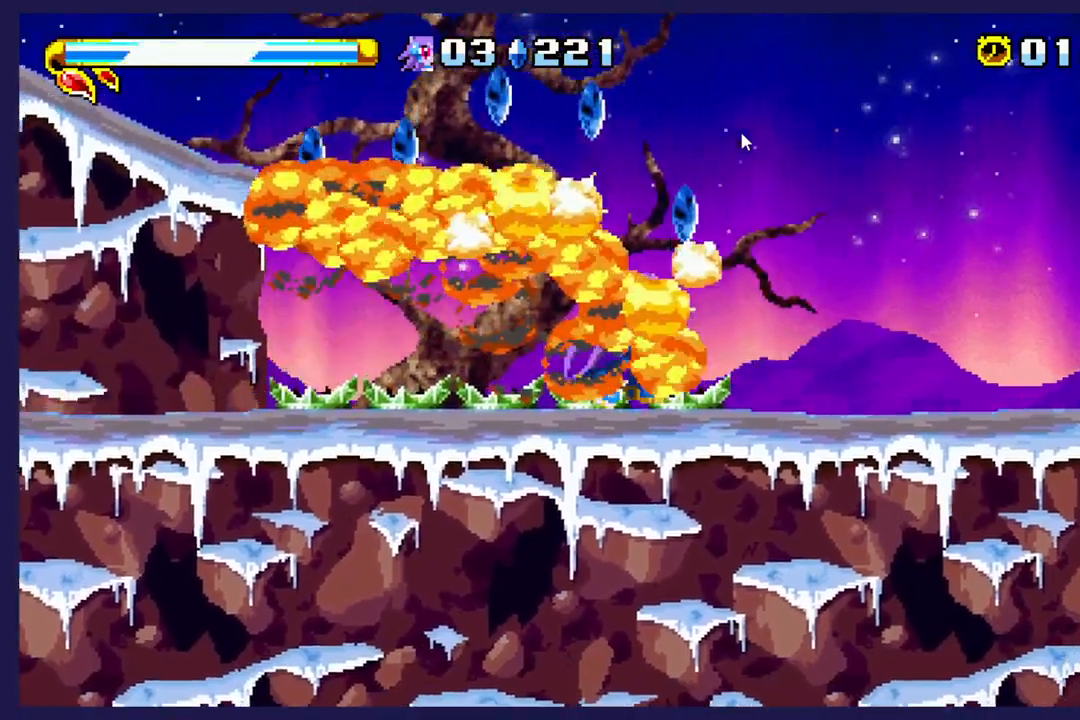
{"dt_ms": 500, "buttons": ["DPAD_RIGHT"], "left_stick": "center", "events": []}
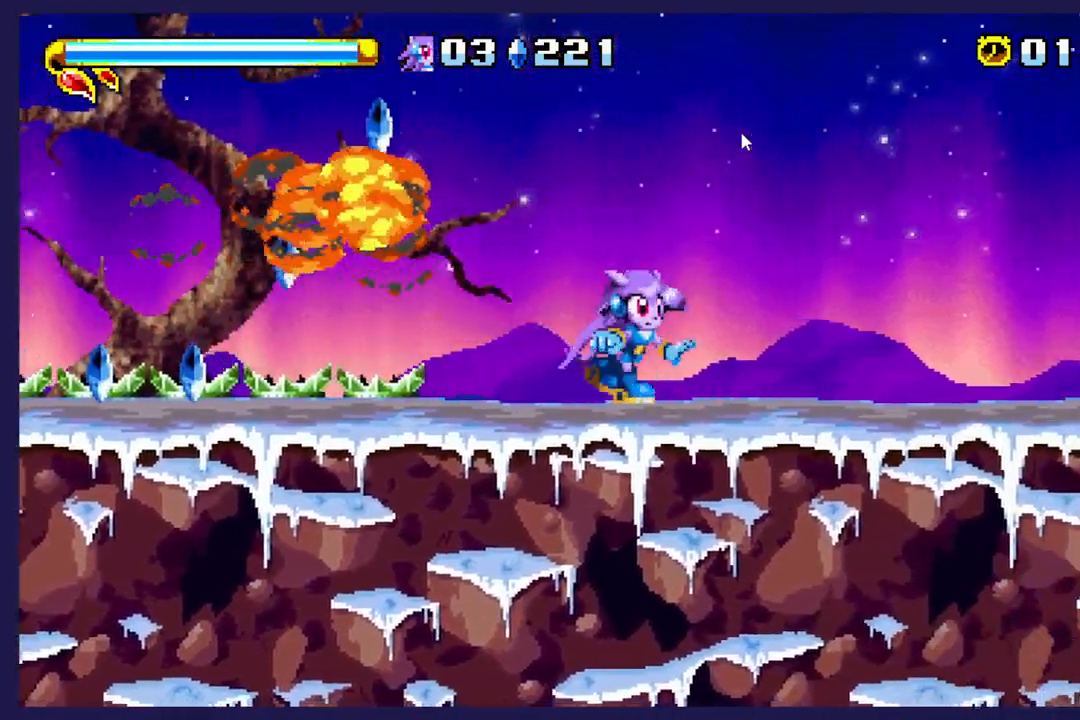
{"dt_ms": 500, "buttons": ["DPAD_RIGHT"], "left_stick": "center", "events": []}
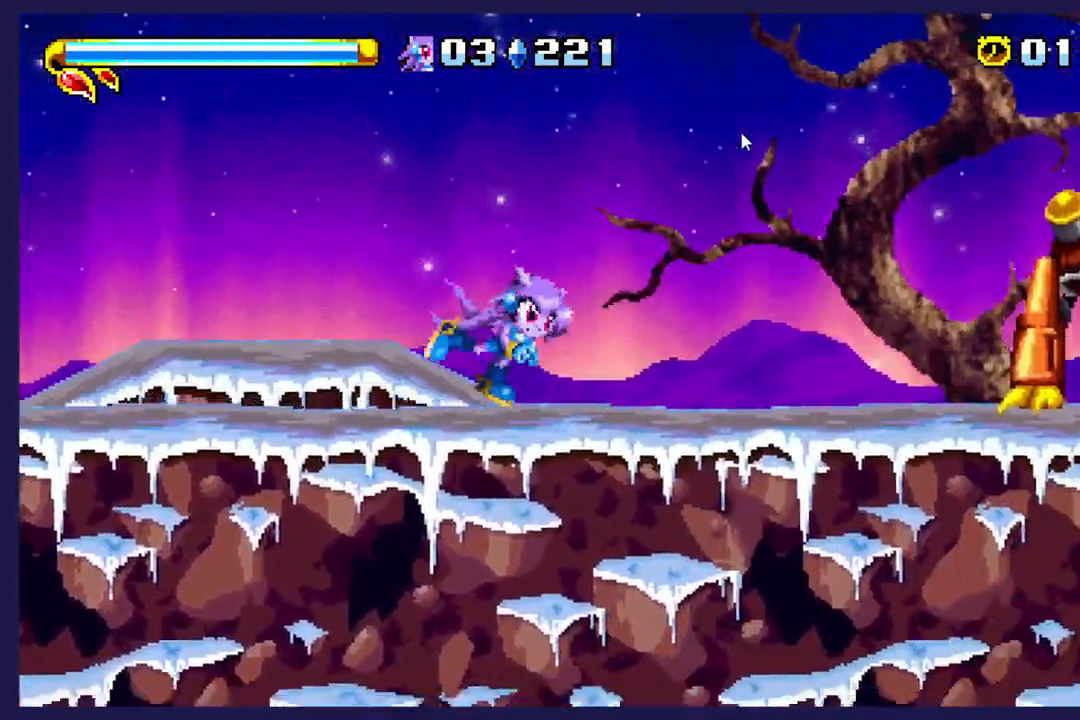
{"dt_ms": 500, "buttons": ["DPAD_RIGHT"], "left_stick": "center", "events": [[250, "A", "down"], [467, "A", "up"]]}
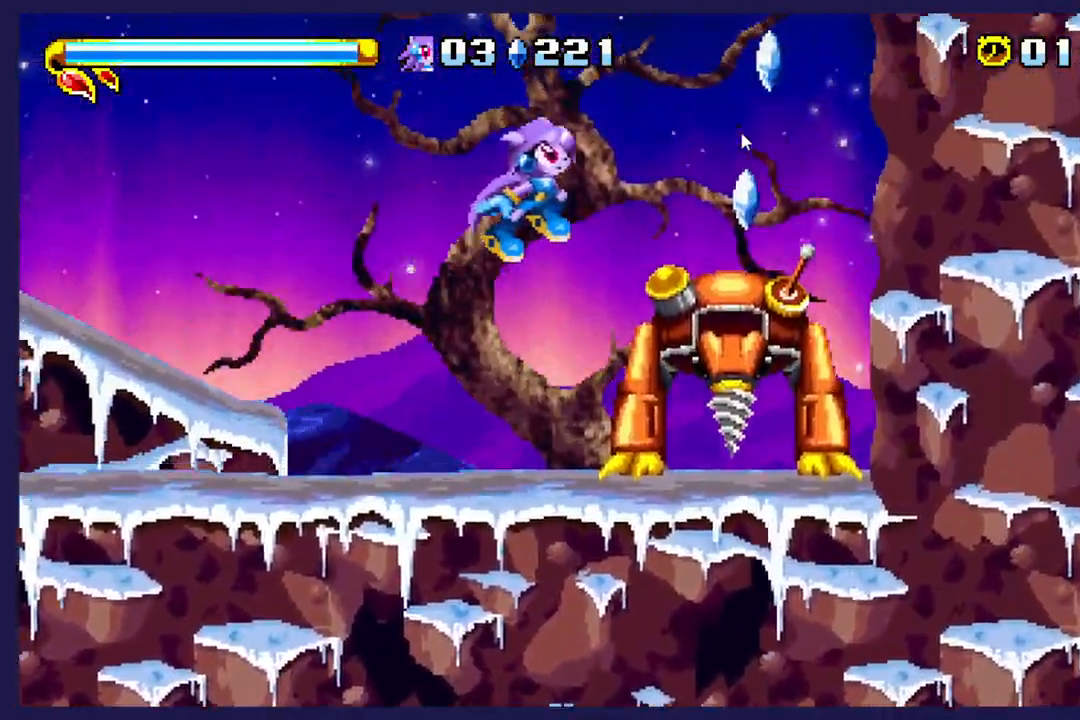
{"dt_ms": 500, "buttons": ["X", "DPAD_LEFT"], "left_stick": "center", "events": [[300, "DPAD_RIGHT", "up"], [333, "X", "down"], [367, "DPAD_LEFT", "down"]]}